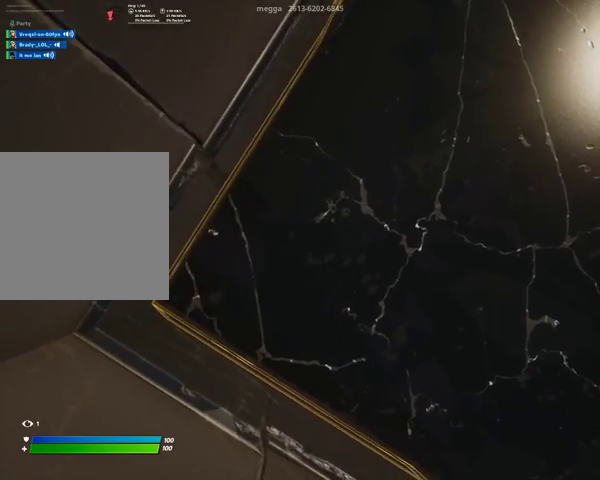
Gameplay with a controller (Xbox layout); each line is a JSON object with the inputs held at the frame after it. "events" lists button and stick changes between this image and that frame as [ms after this image, input, new state], when the widget could be followed in between.
{"buttons": [], "left_stick": "center", "right_stick": "center", "events": []}
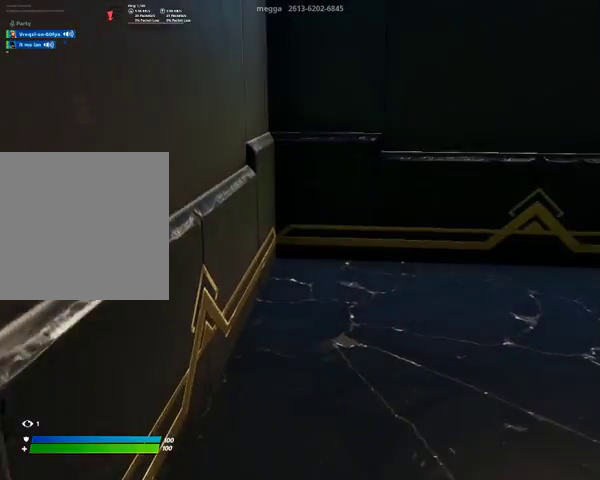
{"buttons": [], "left_stick": "center", "right_stick": "center", "events": []}
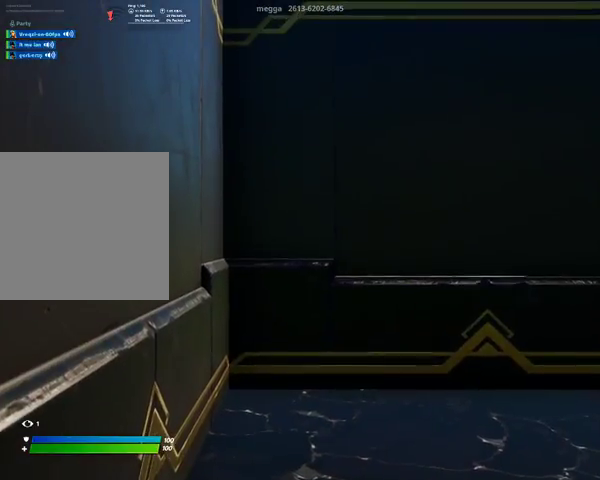
{"buttons": [], "left_stick": "center", "right_stick": "center", "events": []}
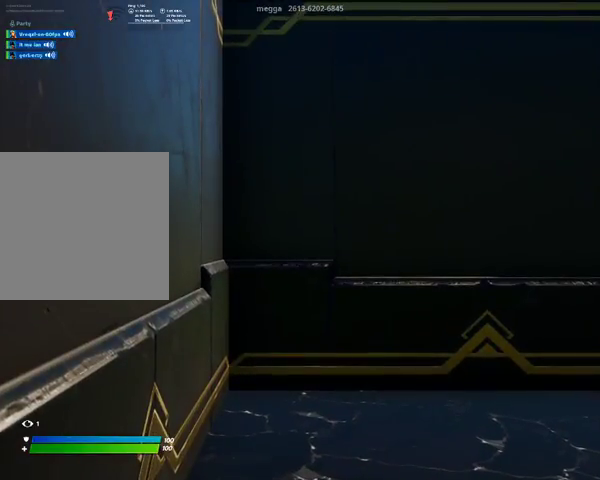
{"buttons": [], "left_stick": "center", "right_stick": "center", "events": []}
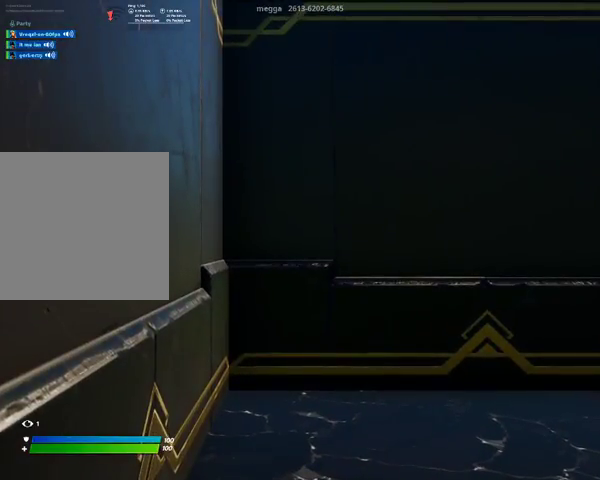
{"buttons": ["DPAD_RIGHT"], "left_stick": "center", "right_stick": "center", "events": [[467, "DPAD_RIGHT", "down"]]}
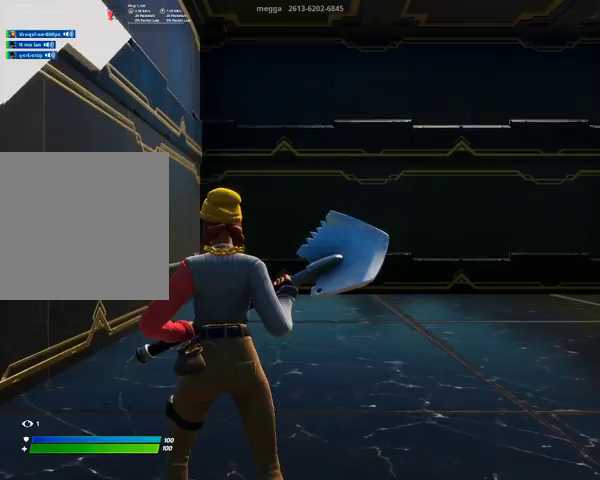
{"buttons": [], "left_stick": "center", "right_stick": "center", "events": [[33, "DPAD_RIGHT", "up"]]}
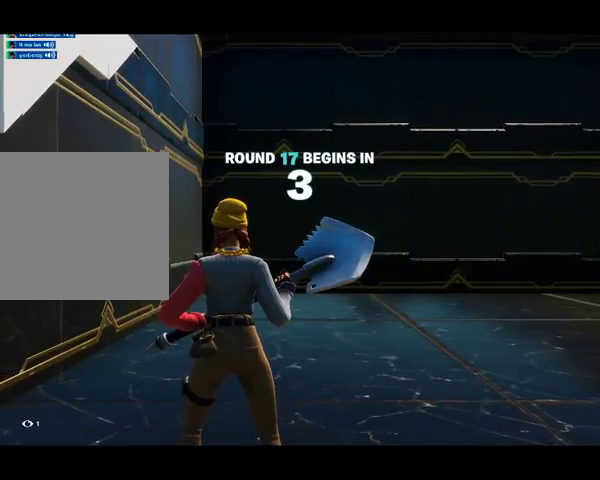
{"buttons": [], "left_stick": "center", "right_stick": "center", "events": []}
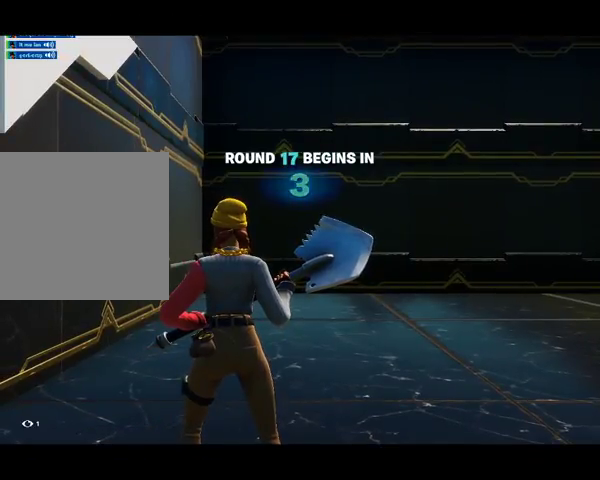
{"buttons": [], "left_stick": "center", "right_stick": "center", "events": []}
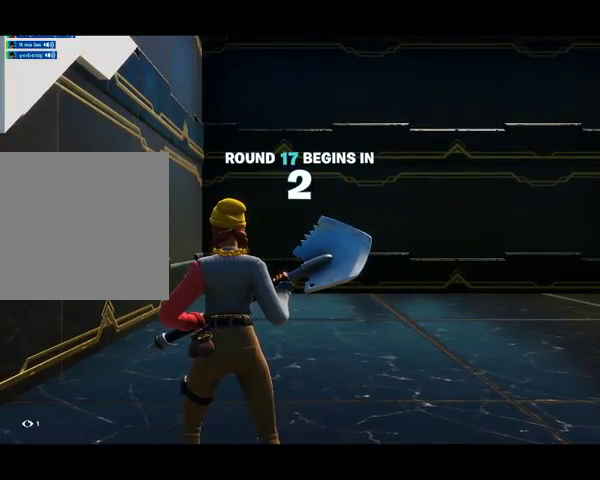
{"buttons": [], "left_stick": "center", "right_stick": "center", "events": []}
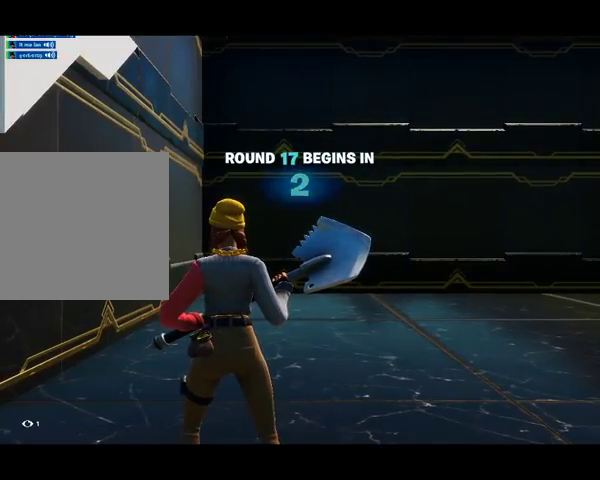
{"buttons": [], "left_stick": "center", "right_stick": "center", "events": []}
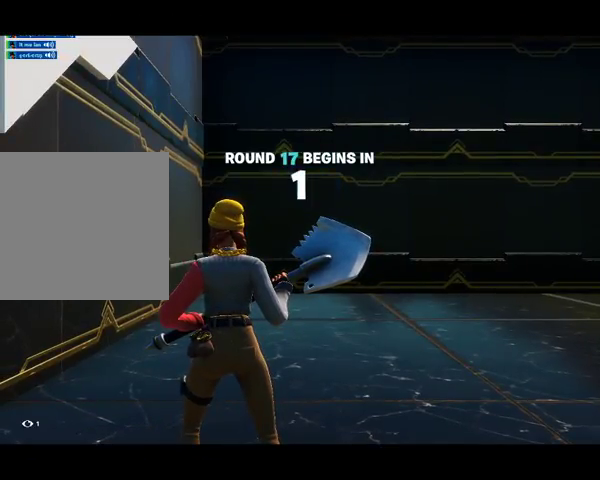
{"buttons": [], "left_stick": "center", "right_stick": "center", "events": []}
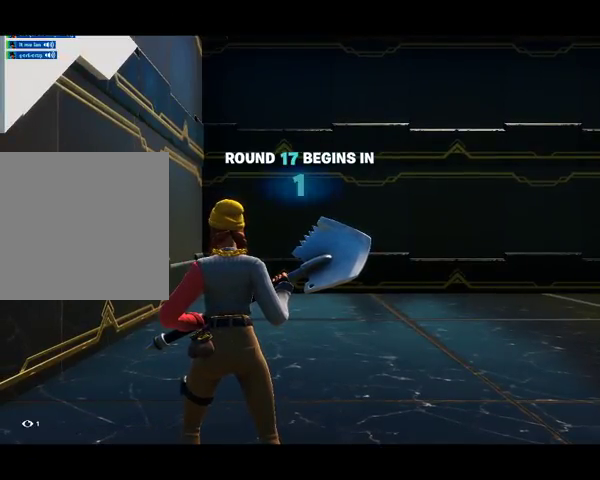
{"buttons": [], "left_stick": "center", "right_stick": "center", "events": []}
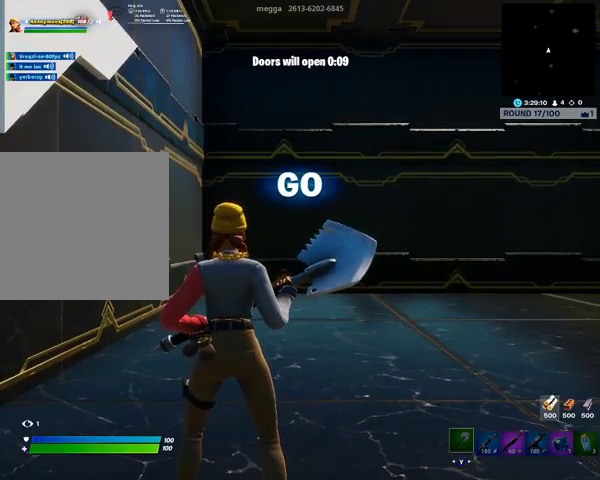
{"buttons": [], "left_stick": "center", "right_stick": "center", "events": []}
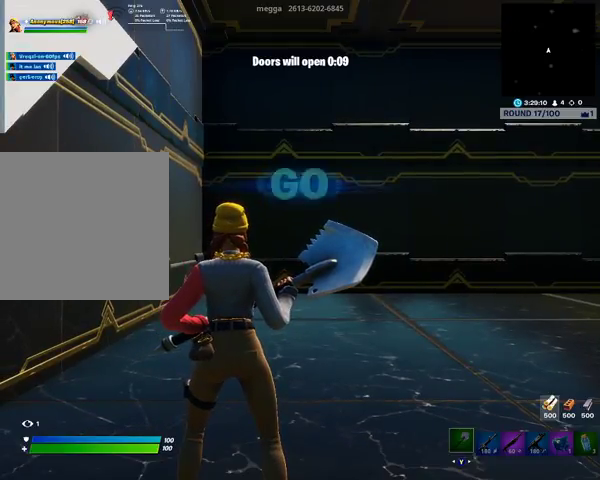
{"buttons": [], "left_stick": "center", "right_stick": "center", "events": []}
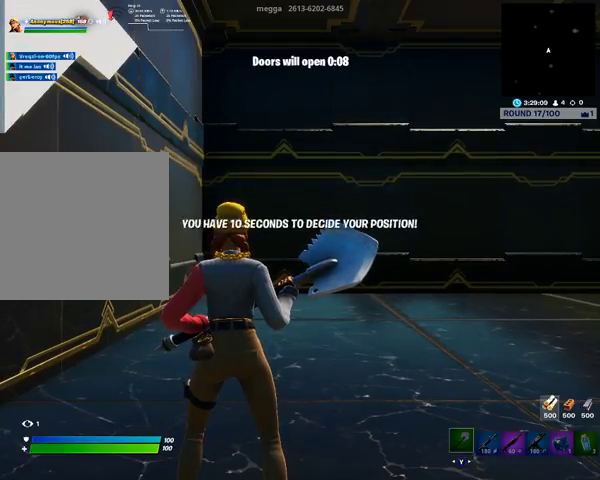
{"buttons": [], "left_stick": "center", "right_stick": "center", "events": [[333, "START", "down"], [500, "START", "up"]]}
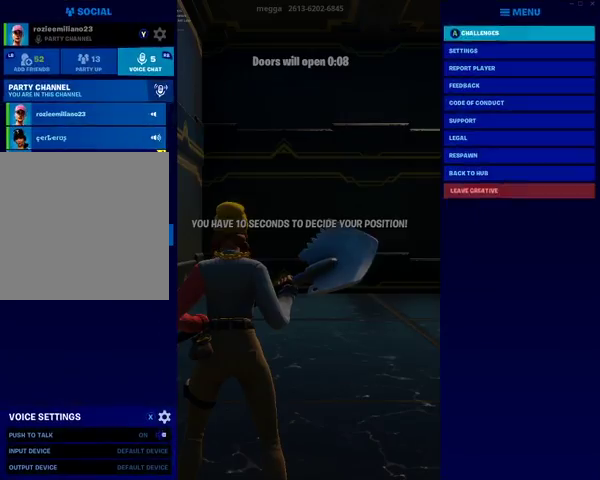
{"buttons": [], "left_stick": "center", "right_stick": "center", "events": [[100, "DPAD_UP", "down"], [267, "DPAD_UP", "up"], [333, "DPAD_UP", "down"], [467, "DPAD_UP", "up"]]}
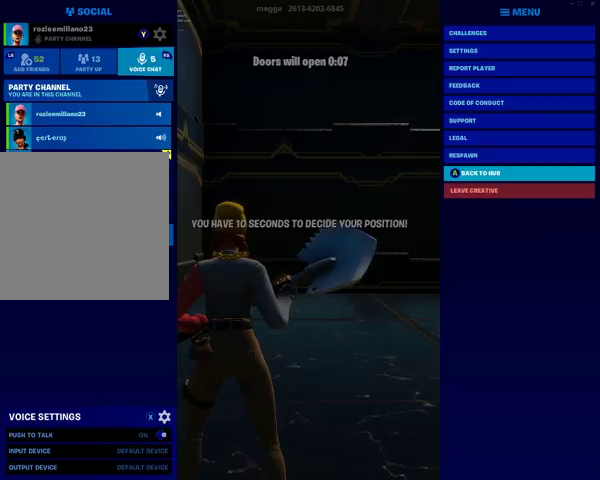
{"buttons": [], "left_stick": "center", "right_stick": "center", "events": [[33, "A", "down"], [100, "A", "up"]]}